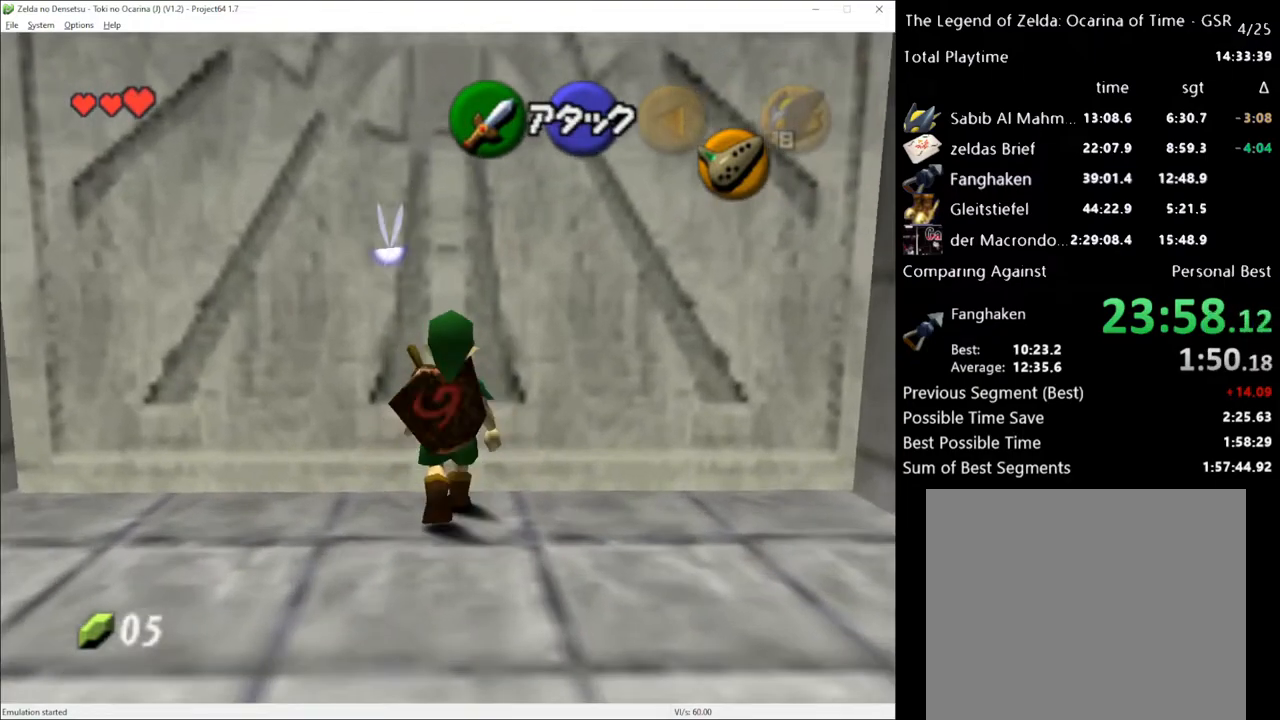
Gameplay with a controller (Xbox layout); each line is a JSON object with the inputs held at the frame after it. "events" lists button and stick changes between this image and that frame as [ms after this image, input, new state], when the widget could be followed in between. Not read: L3 R3.
{"buttons": ["L1"], "left_stick": "center", "right_stick": "center", "events": [[150, "left_stick", "down"], [200, "A", "down"], [300, "A", "up"], [300, "left_stick", "center"]]}
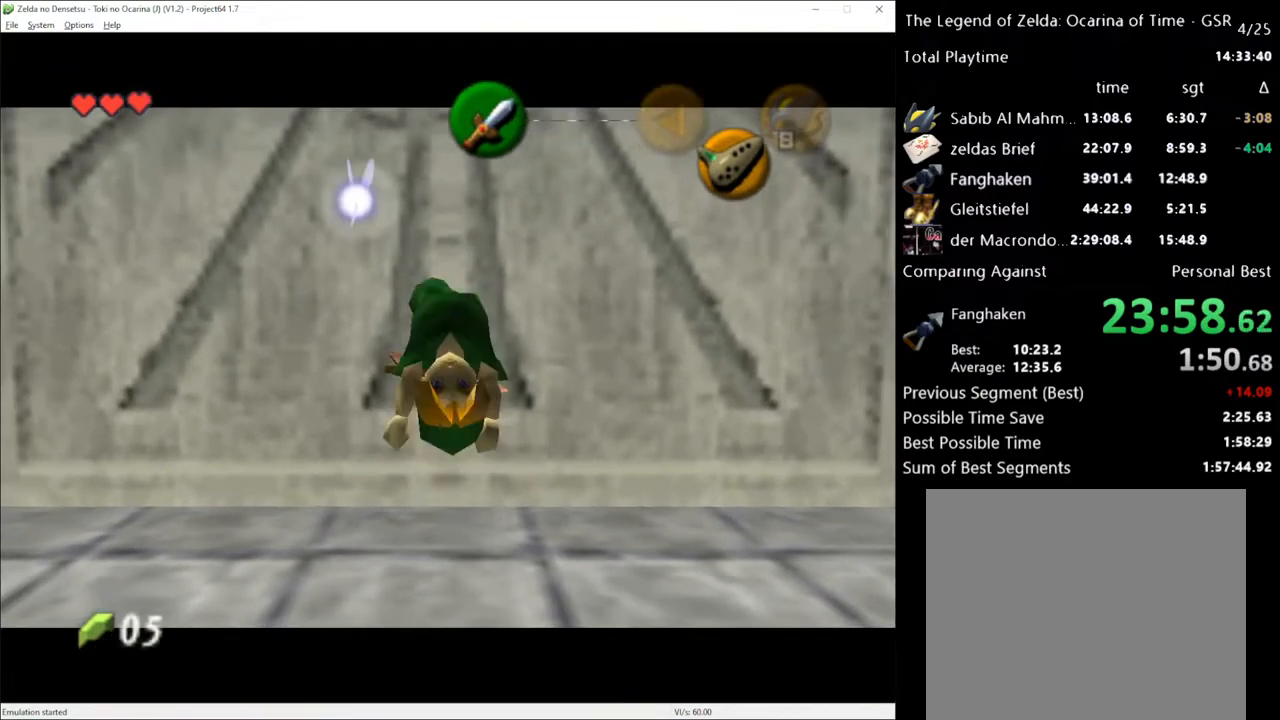
{"buttons": ["L1"], "left_stick": "down", "right_stick": "center", "events": [[367, "A", "down"], [367, "left_stick", "down"], [483, "A", "up"]]}
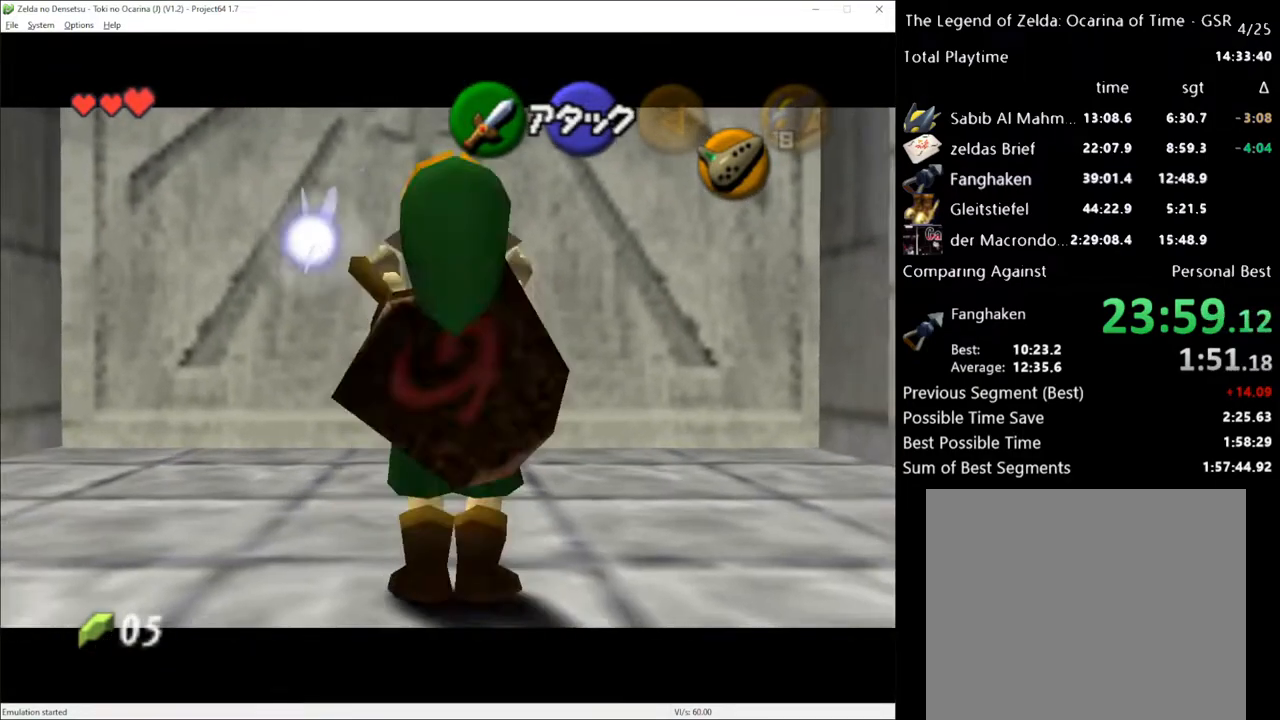
{"buttons": [], "left_stick": "center", "right_stick": "center", "events": [[17, "left_stick", "center"], [267, "L1", "up"]]}
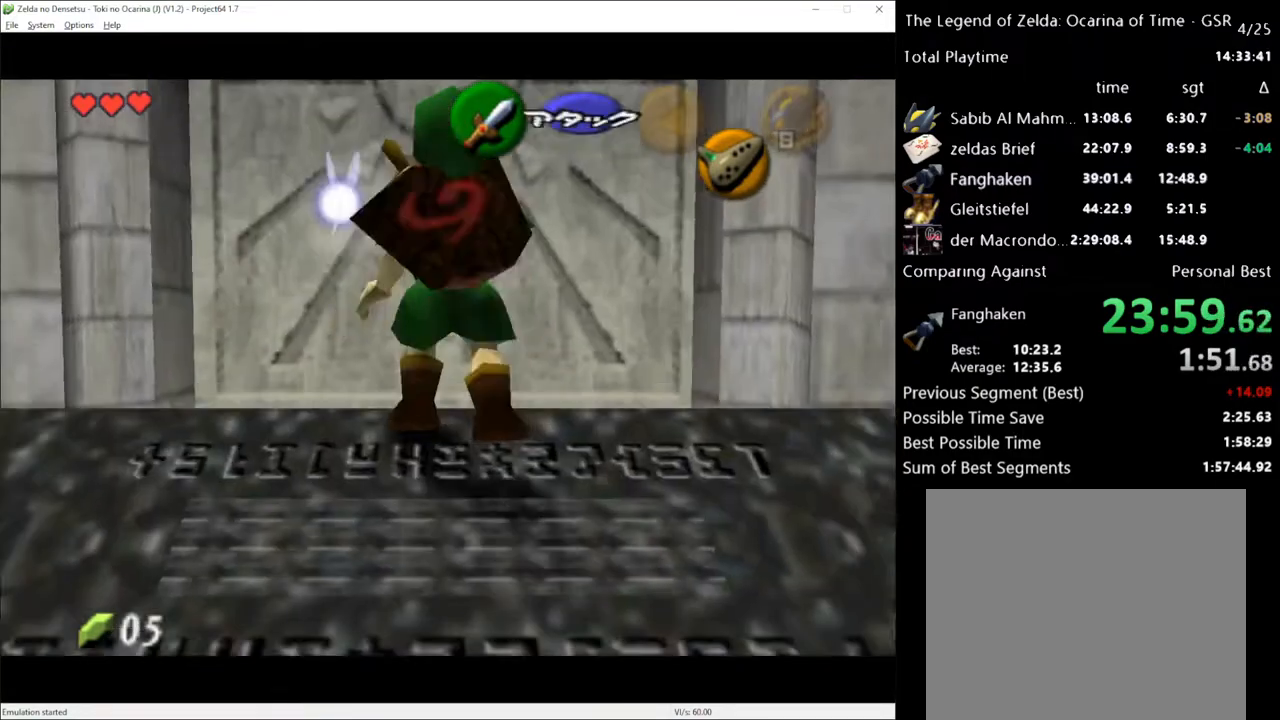
{"buttons": ["L1"], "left_stick": "center", "right_stick": "center", "events": [[17, "R2", "down"], [133, "R2", "up"], [133, "left_stick", "down"], [233, "R2", "down"], [233, "left_stick", "center"], [367, "L1", "down"], [367, "R2", "up"]]}
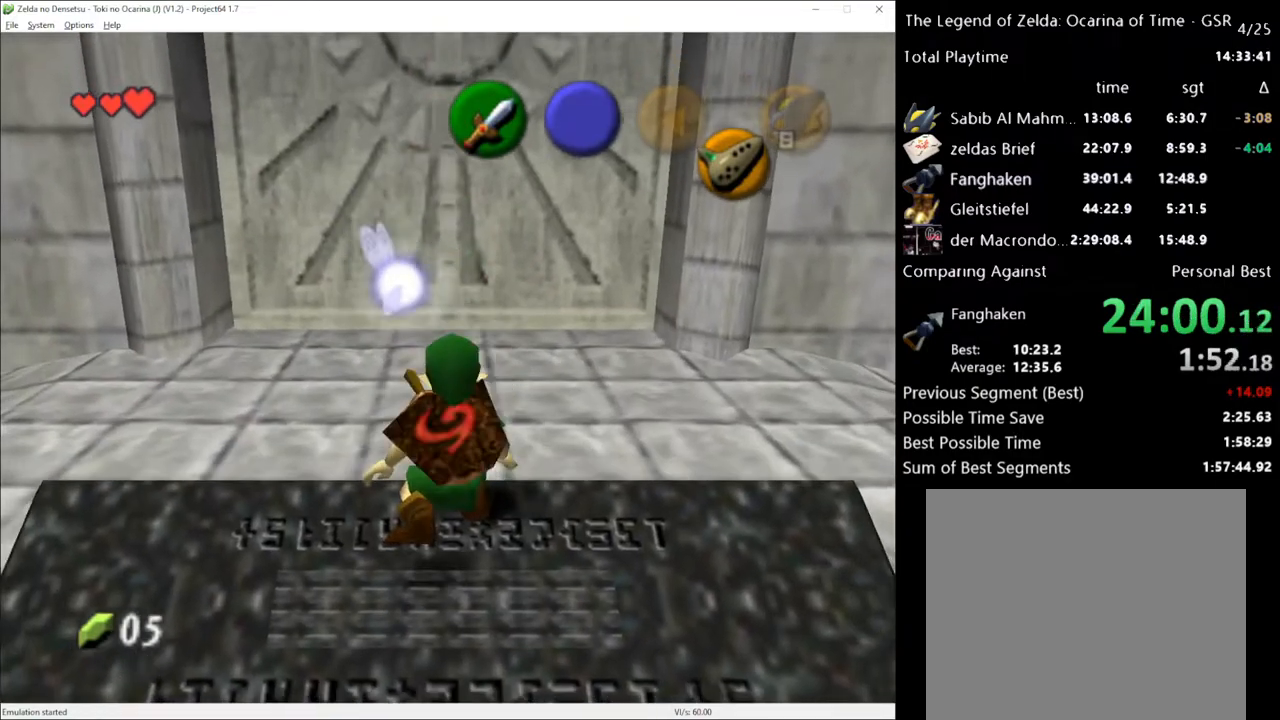
{"buttons": ["R2"], "left_stick": "center", "right_stick": "center", "events": [[150, "L1", "up"], [300, "R2", "down"], [400, "R2", "up"], [400, "left_stick", "down"], [450, "left_stick", "center"], [483, "R2", "down"]]}
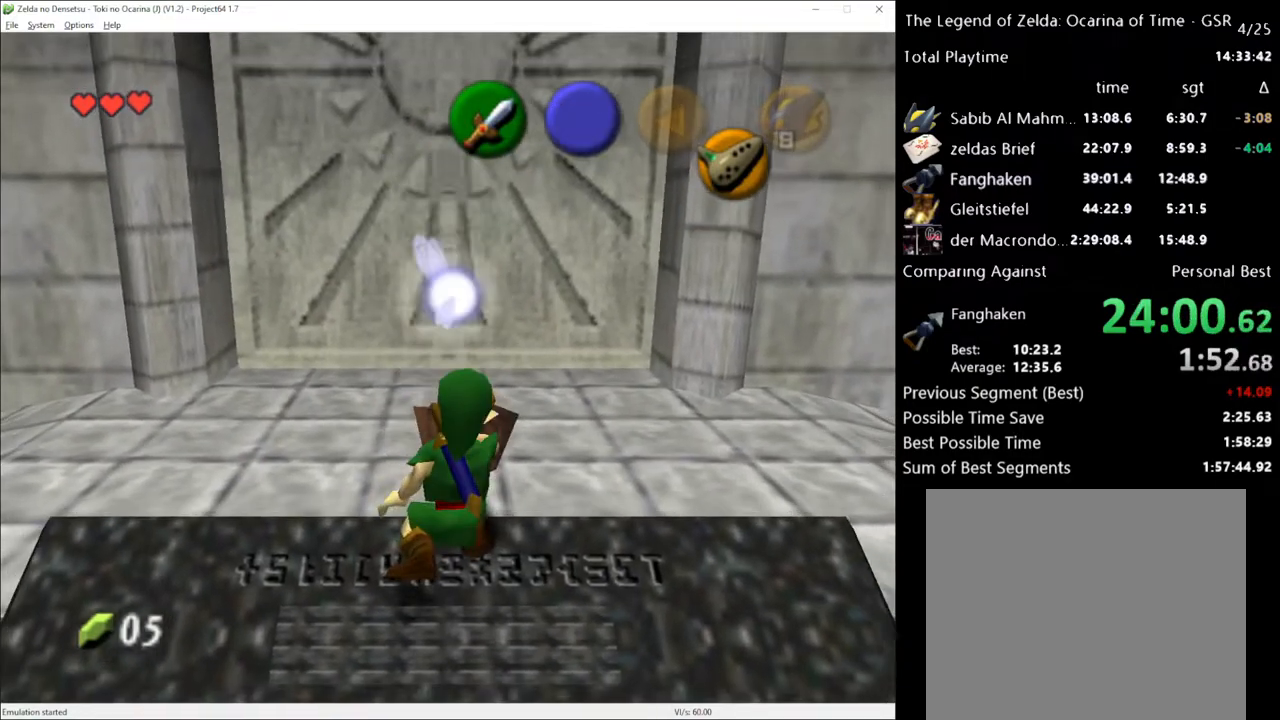
{"buttons": [], "left_stick": "center", "right_stick": "center", "events": [[117, "L1", "down"], [117, "R2", "up"], [483, "L1", "up"]]}
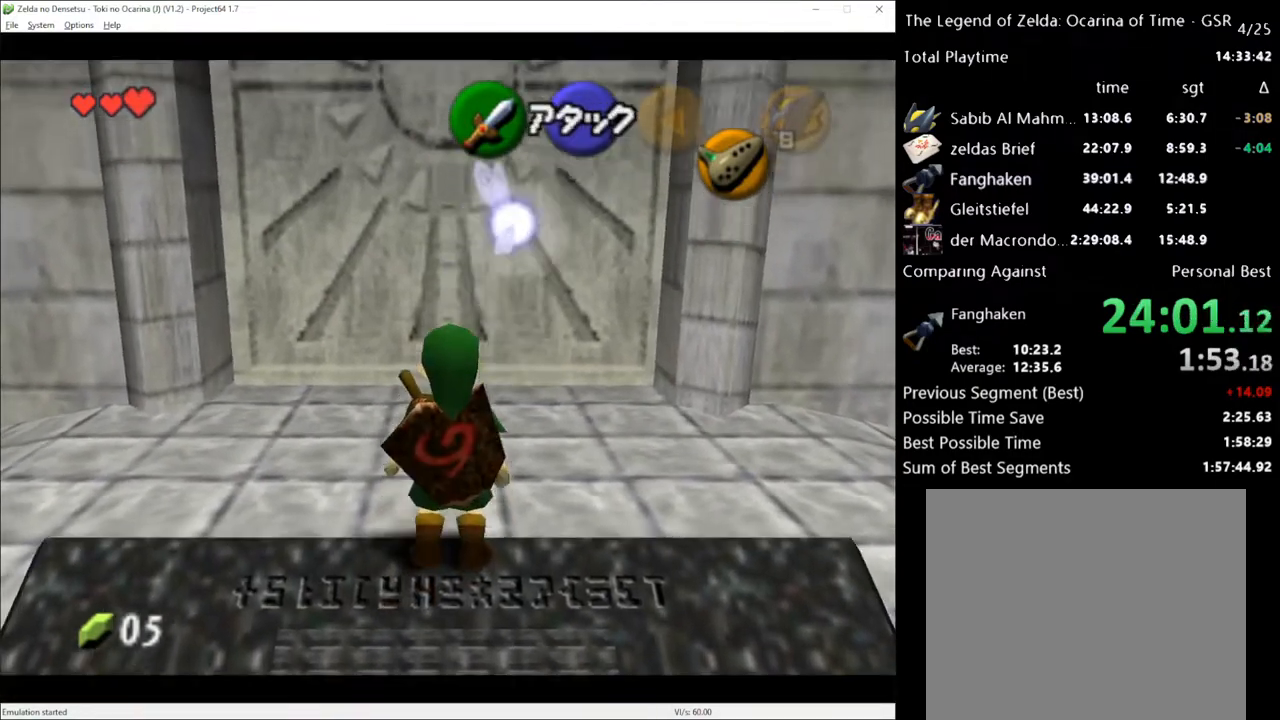
{"buttons": ["R2"], "left_stick": "center", "right_stick": "center", "events": [[83, "R2", "down"], [183, "R2", "up"], [200, "left_stick", "down"], [300, "R2", "down"], [300, "left_stick", "center"]]}
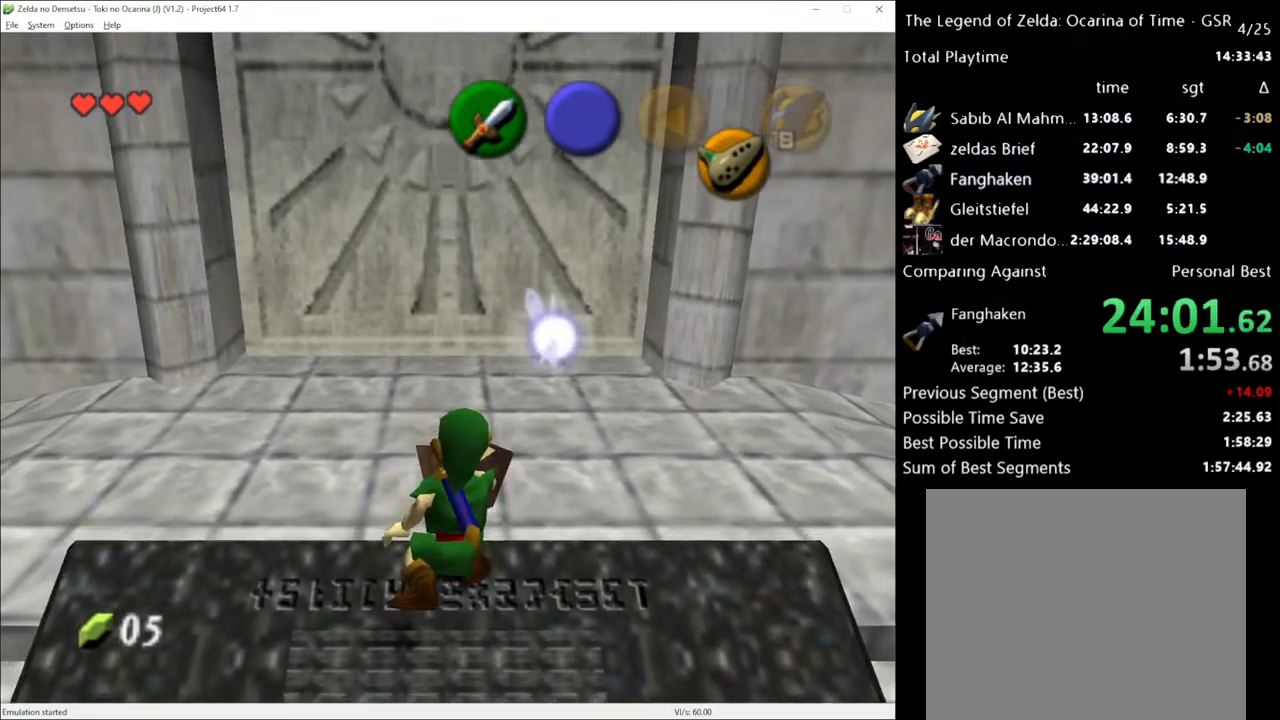
{"buttons": ["R2"], "left_stick": "center", "right_stick": "center", "events": [[17, "R2", "up"], [50, "L1", "down"], [217, "L1", "up"], [417, "R2", "down"]]}
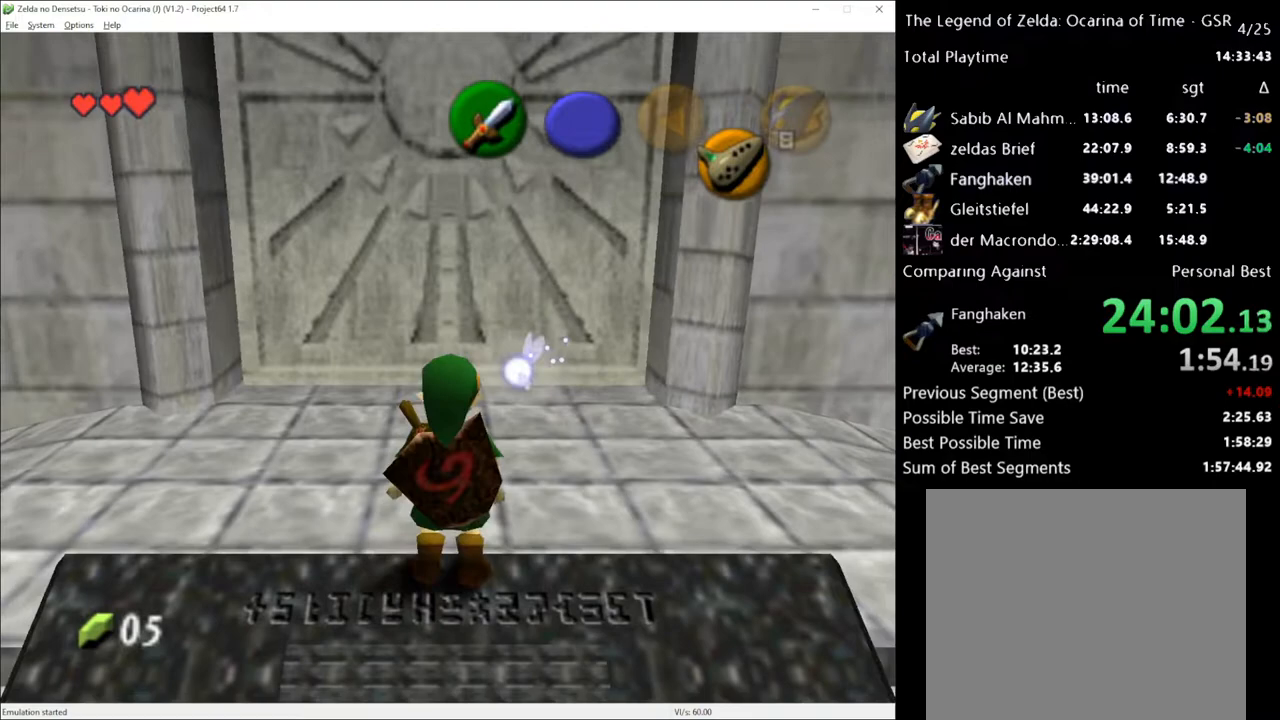
{"buttons": ["L1"], "left_stick": "center", "right_stick": "center", "events": [[17, "R2", "up"], [17, "left_stick", "down"], [117, "left_stick", "center"], [150, "R2", "down"], [333, "L1", "down"], [417, "R2", "up"]]}
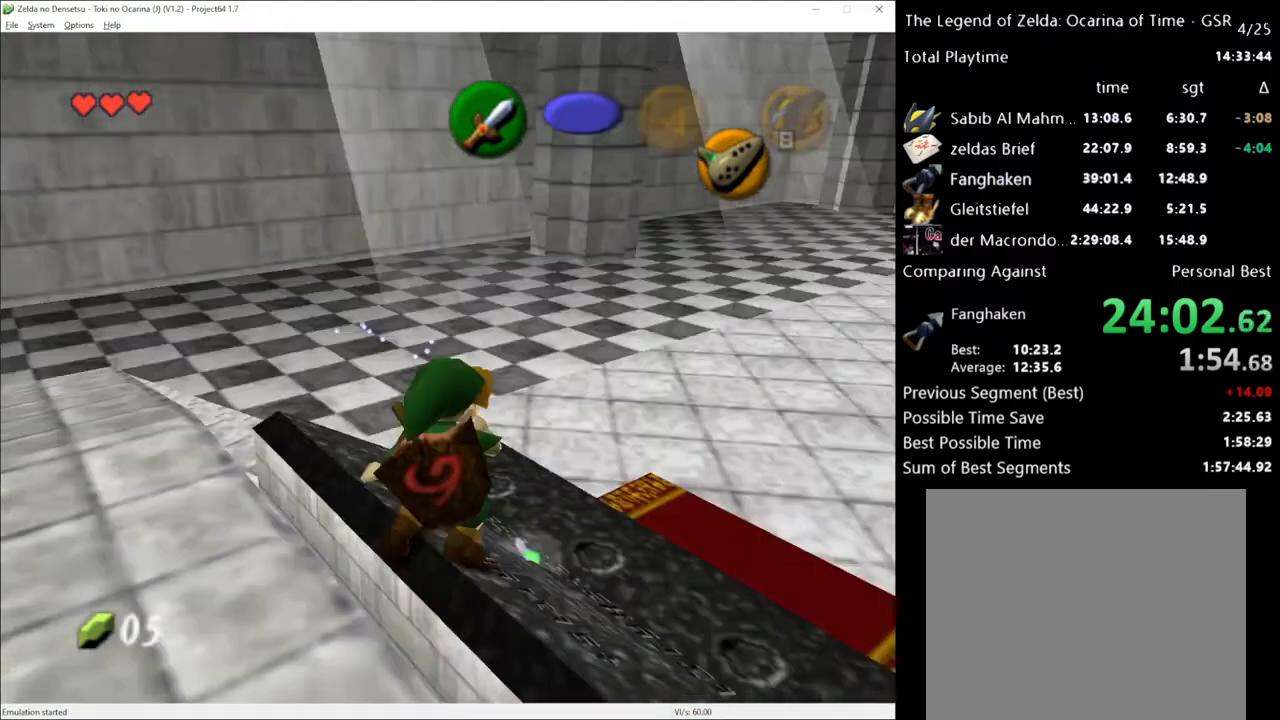
{"buttons": [], "left_stick": "center", "right_stick": "center", "events": [[233, "L1", "up"]]}
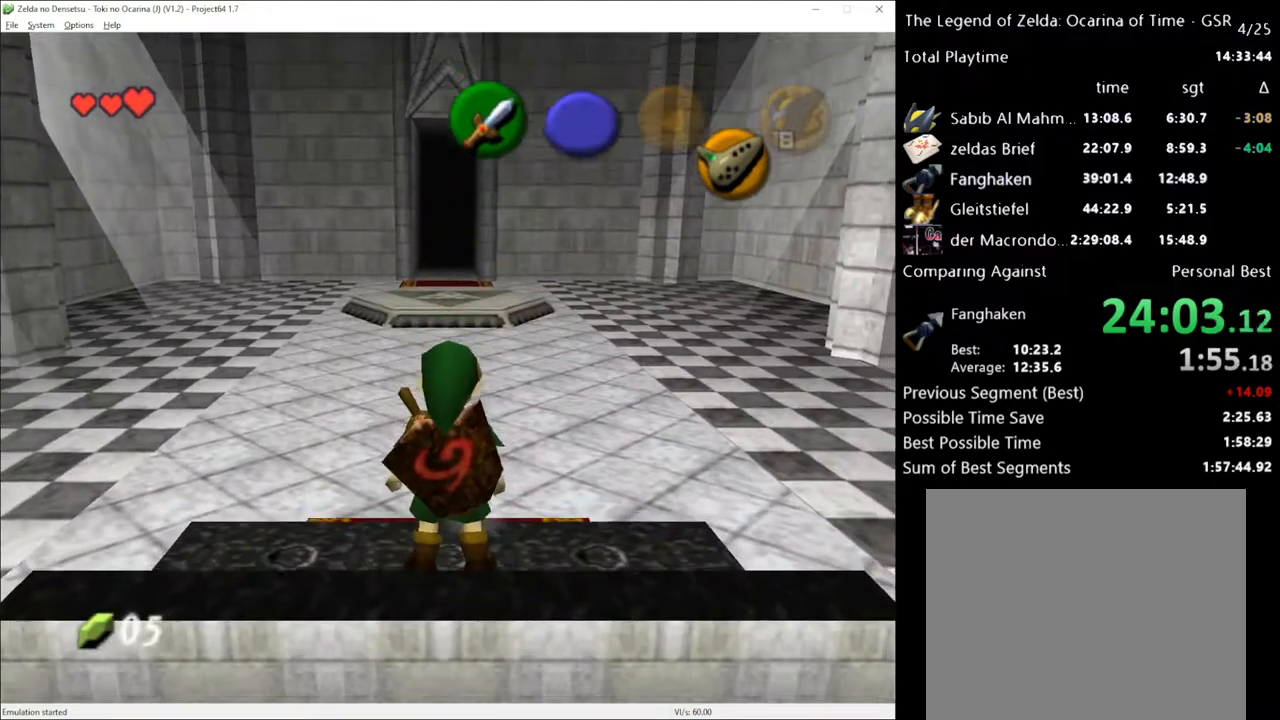
{"buttons": [], "left_stick": "center", "right_stick": "center", "events": []}
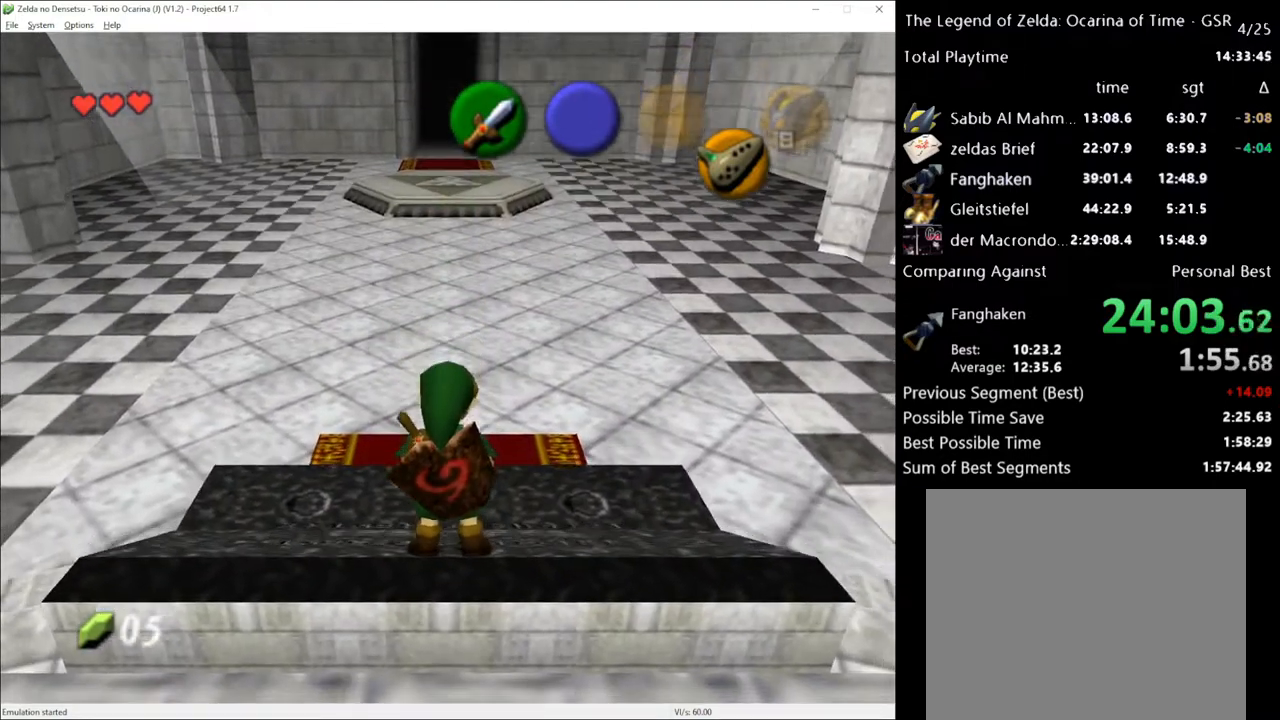
{"buttons": [], "left_stick": "down", "right_stick": "center", "events": [[117, "left_stick", "down"], [150, "START", "down"], [233, "START", "up"]]}
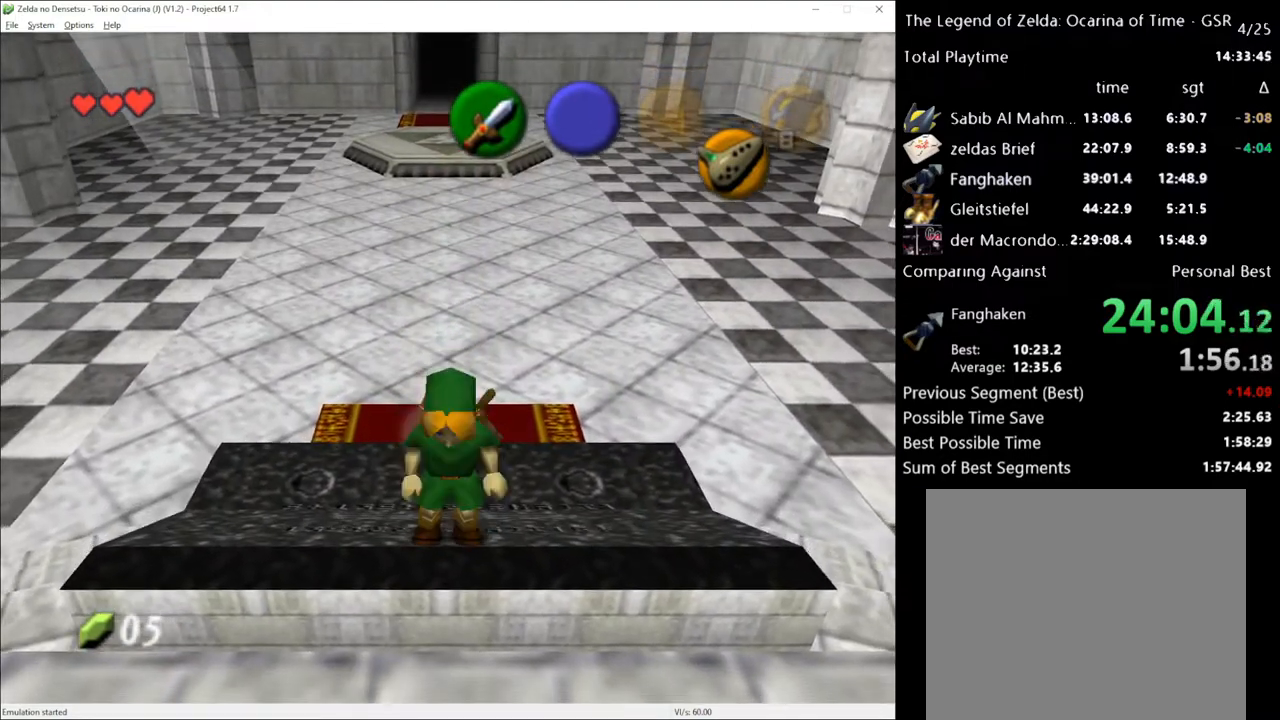
{"buttons": [], "left_stick": "down", "right_stick": "center", "events": []}
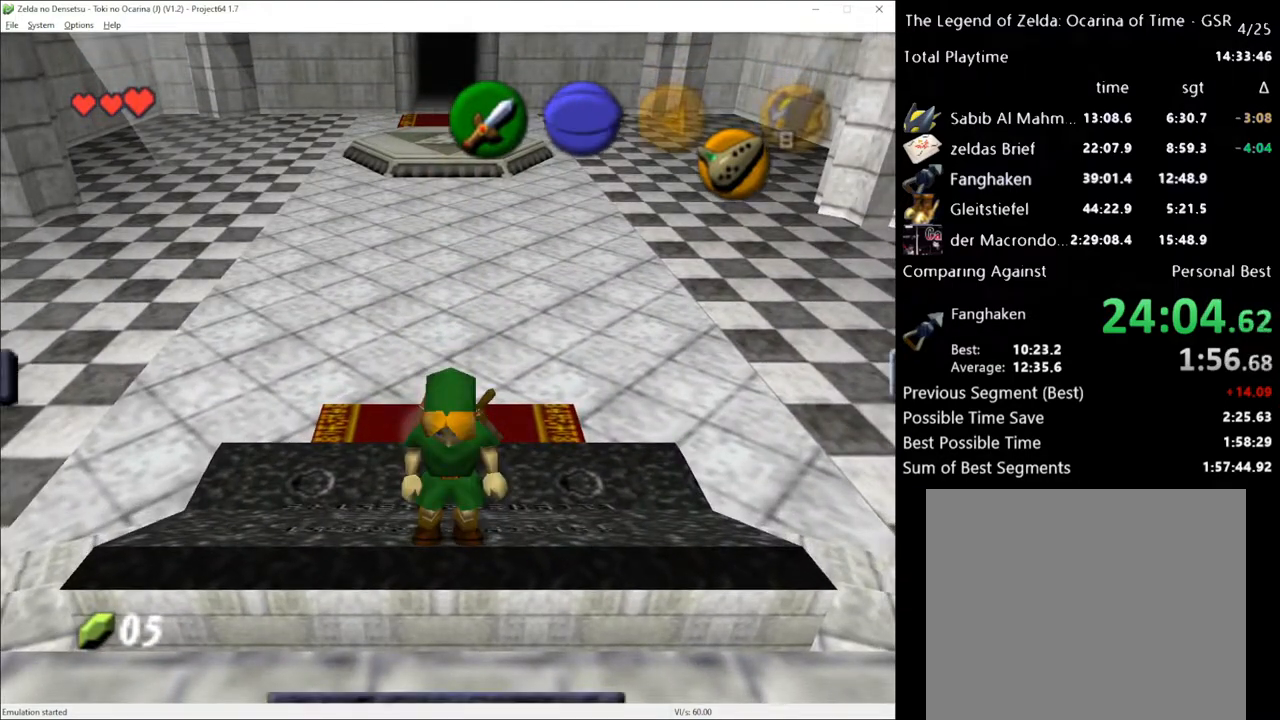
{"buttons": [], "left_stick": "down", "right_stick": "center", "events": []}
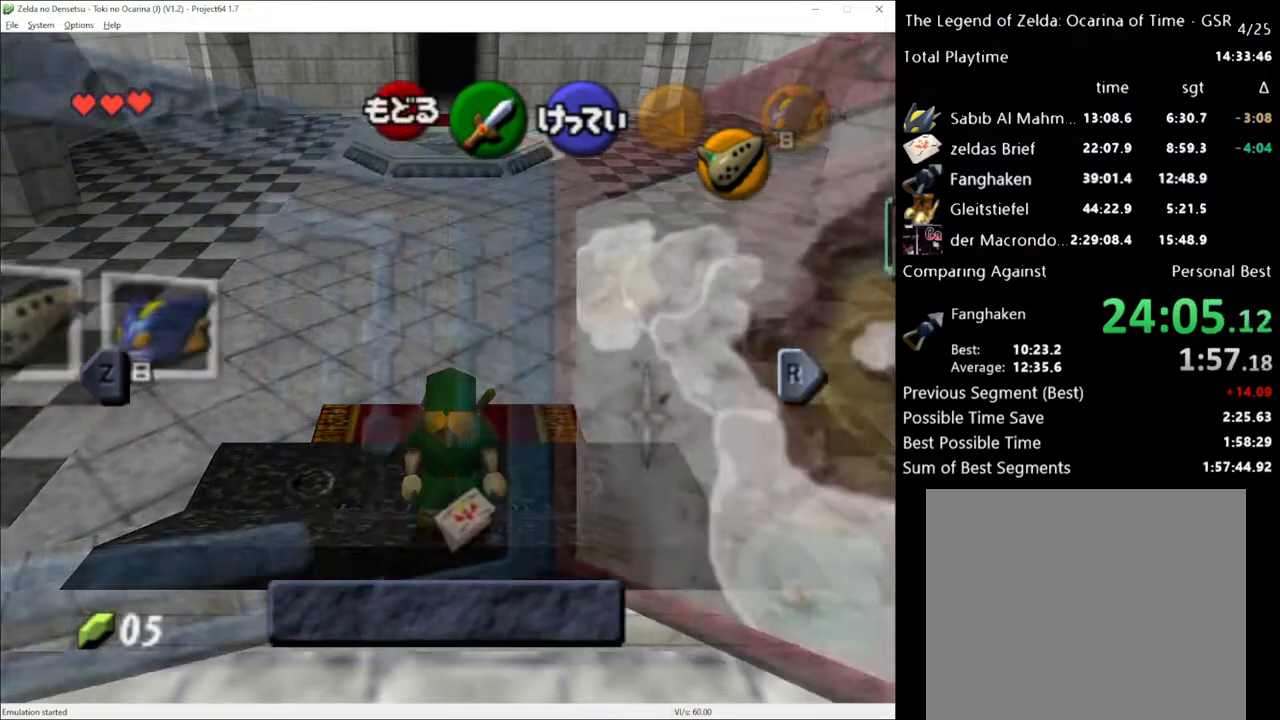
{"buttons": ["START"], "left_stick": "down", "right_stick": "center", "events": [[117, "START", "down"], [200, "START", "up"], [450, "START", "down"]]}
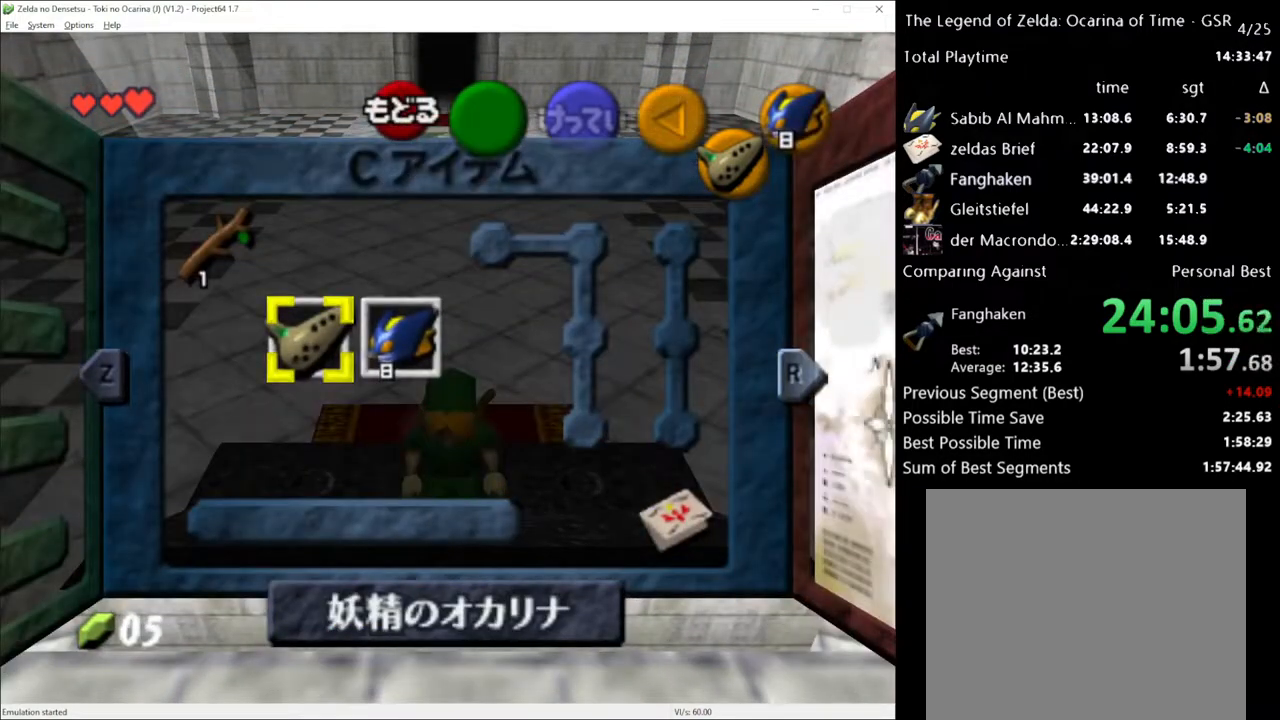
{"buttons": [], "left_stick": "down", "right_stick": "center", "events": [[50, "START", "up"]]}
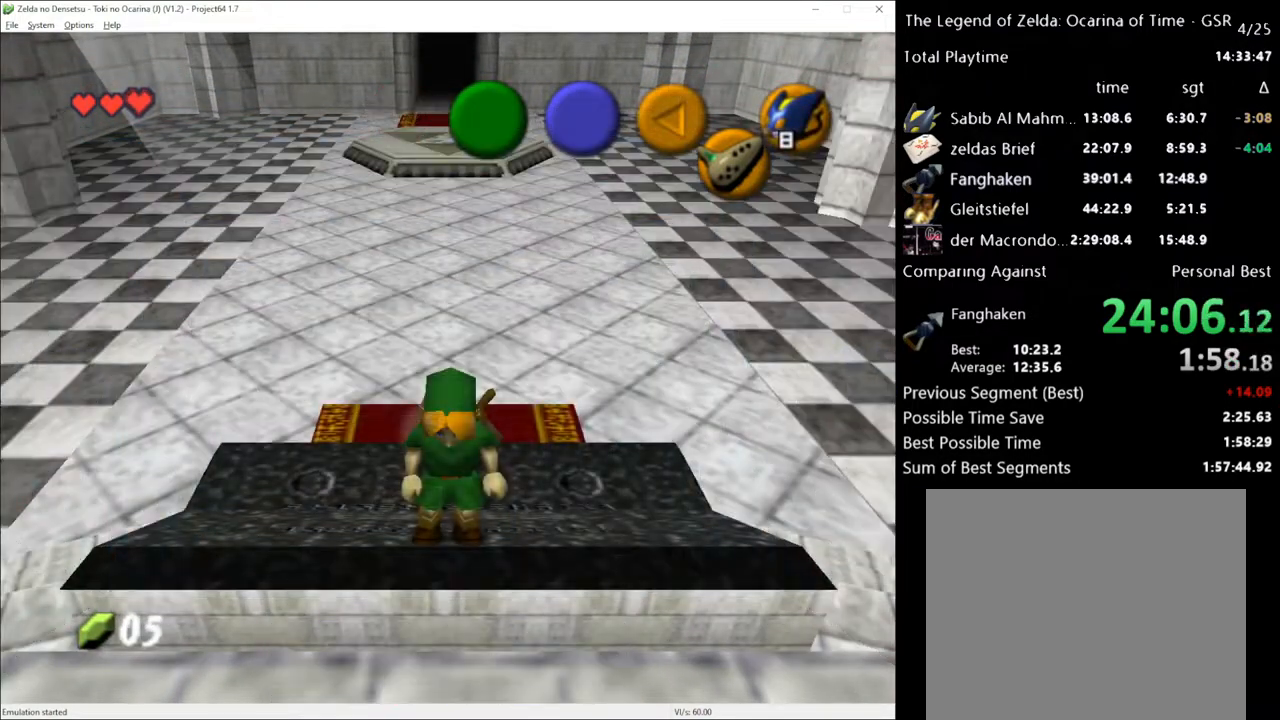
{"buttons": [], "left_stick": "down", "right_stick": "center", "events": [[267, "START", "down"], [367, "START", "up"]]}
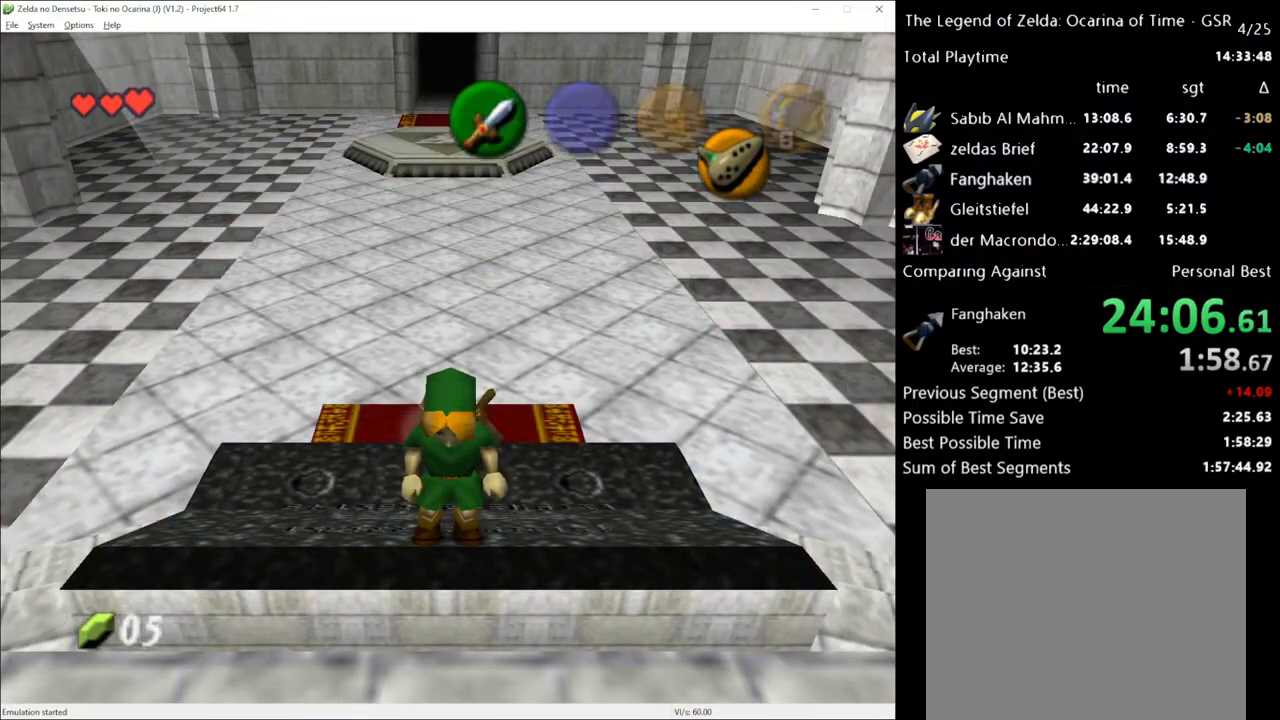
{"buttons": [], "left_stick": "down", "right_stick": "center", "events": []}
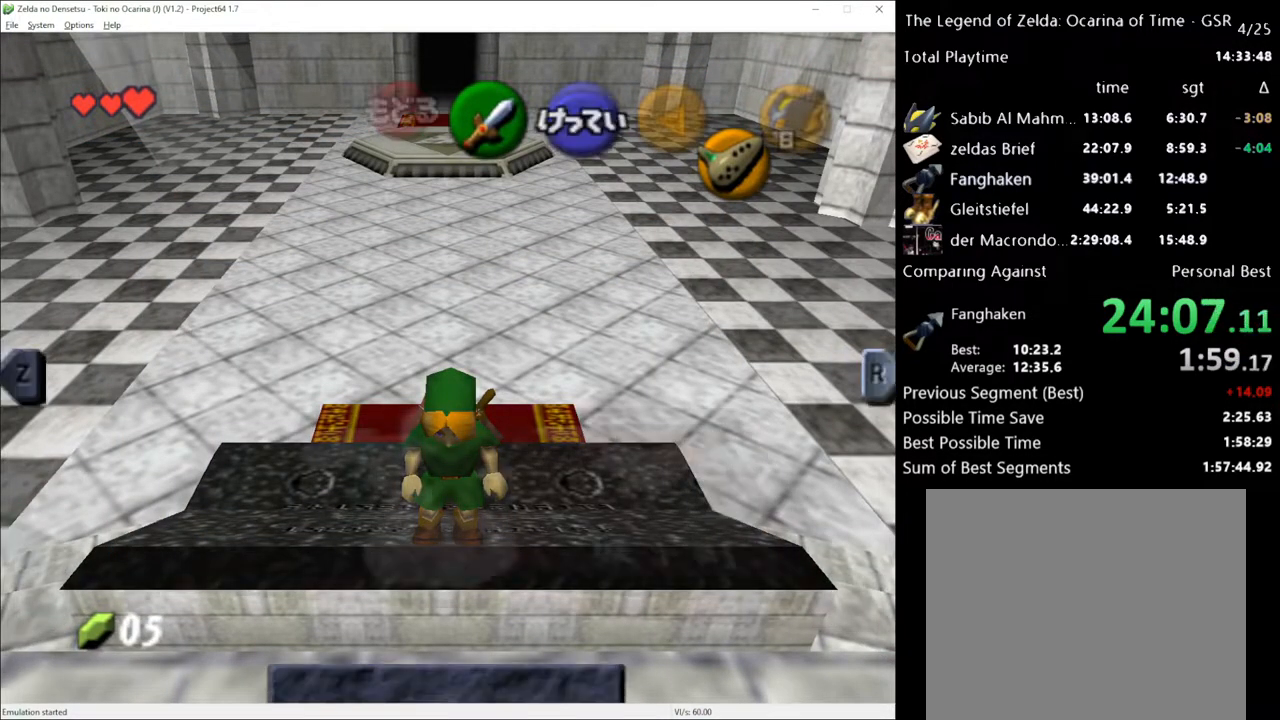
{"buttons": [], "left_stick": "down", "right_stick": "center", "events": [[367, "START", "down"], [450, "START", "up"]]}
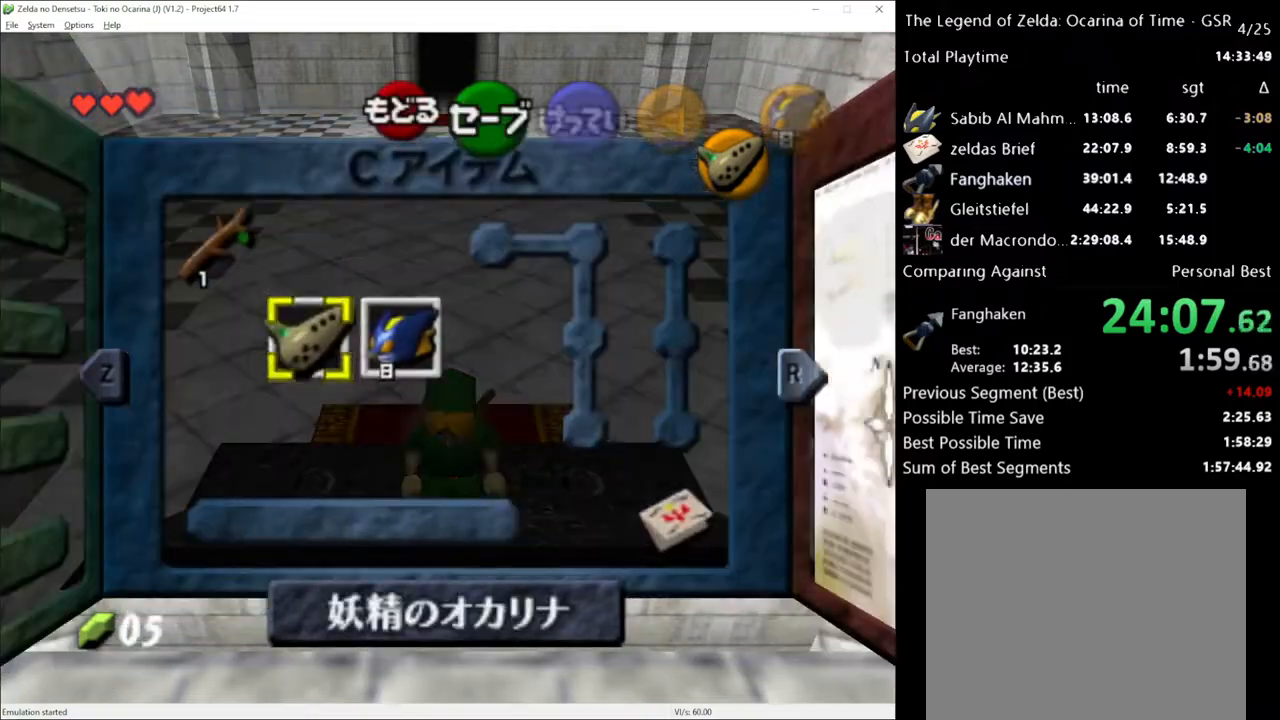
{"buttons": [], "left_stick": "down", "right_stick": "center", "events": [[150, "START", "down"], [267, "START", "up"]]}
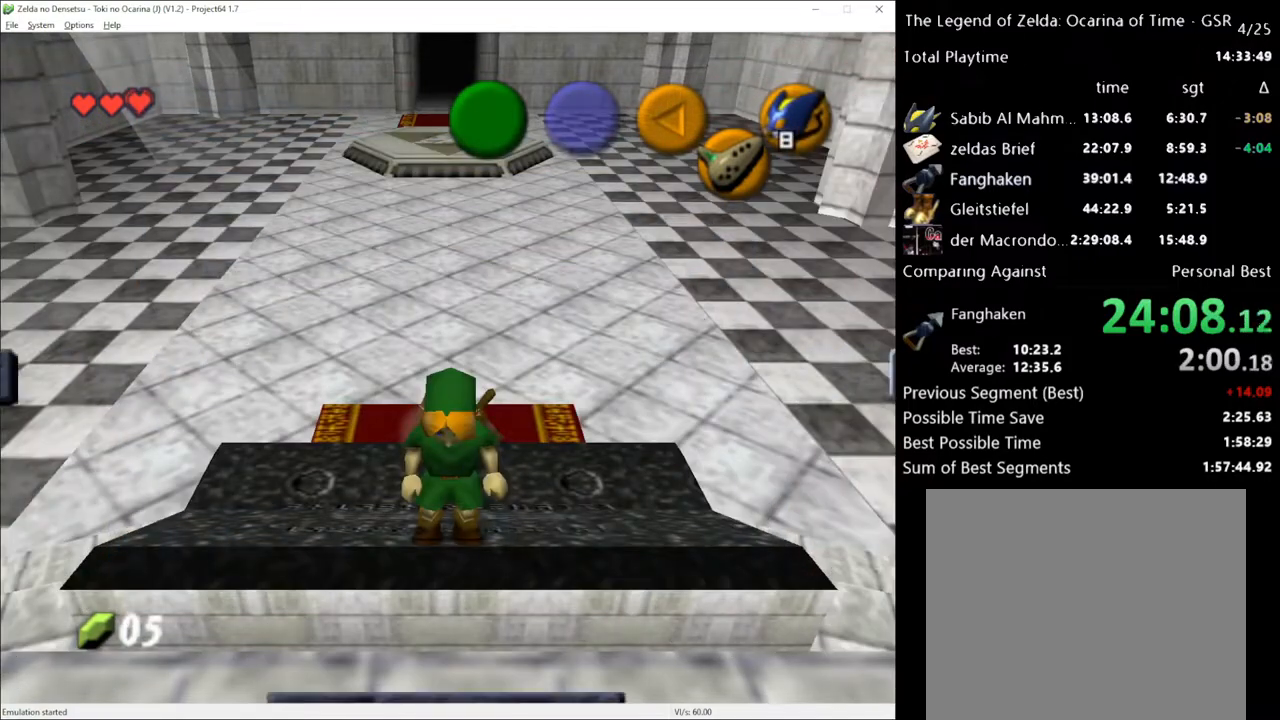
{"buttons": ["START"], "left_stick": "down", "right_stick": "center", "events": [[450, "START", "down"]]}
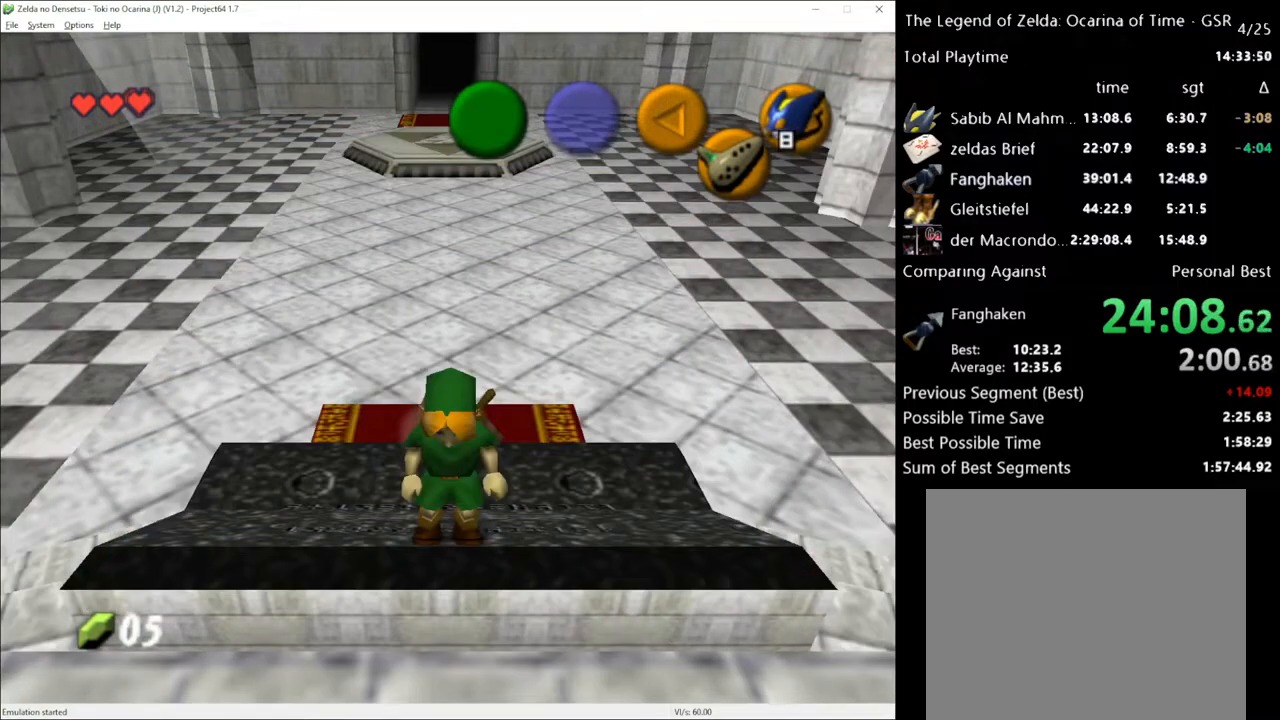
{"buttons": [], "left_stick": "down", "right_stick": "center", "events": [[50, "START", "up"]]}
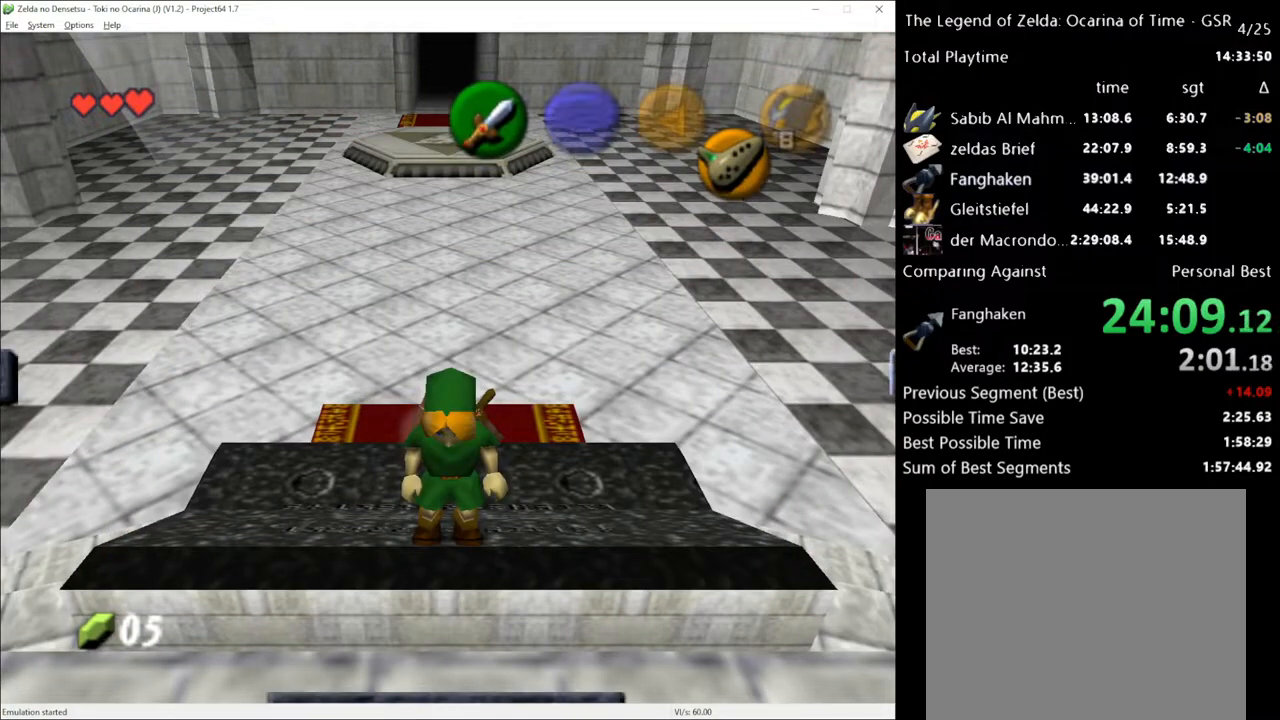
{"buttons": ["START"], "left_stick": "down", "right_stick": "center", "events": [[483, "START", "down"]]}
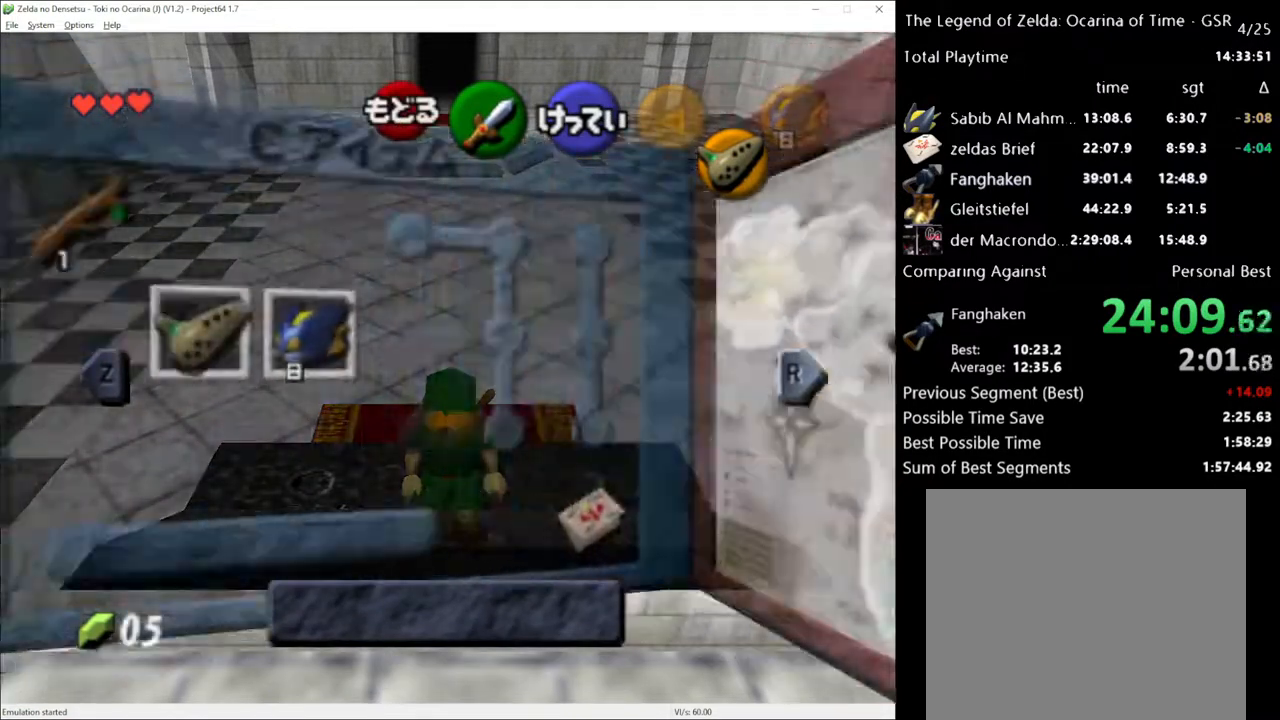
{"buttons": [], "left_stick": "down", "right_stick": "center", "events": [[83, "START", "up"], [300, "START", "down"], [417, "START", "up"]]}
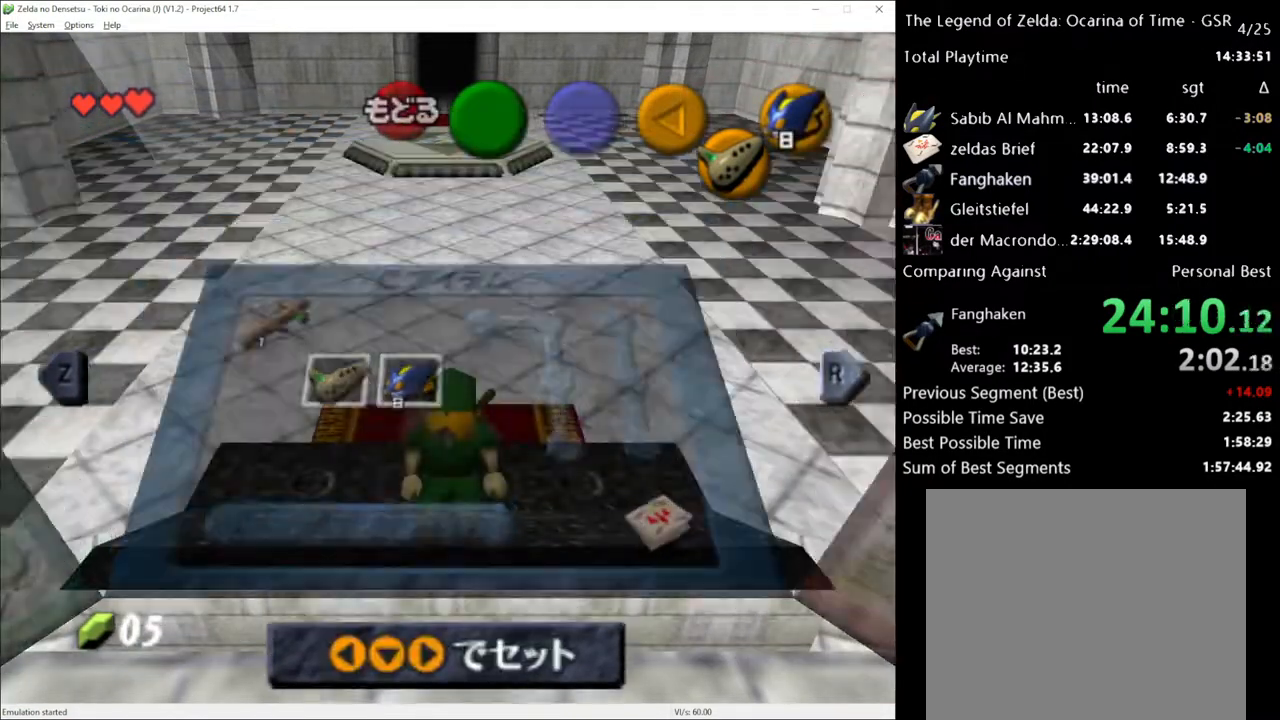
{"buttons": [], "left_stick": "down", "right_stick": "center", "events": []}
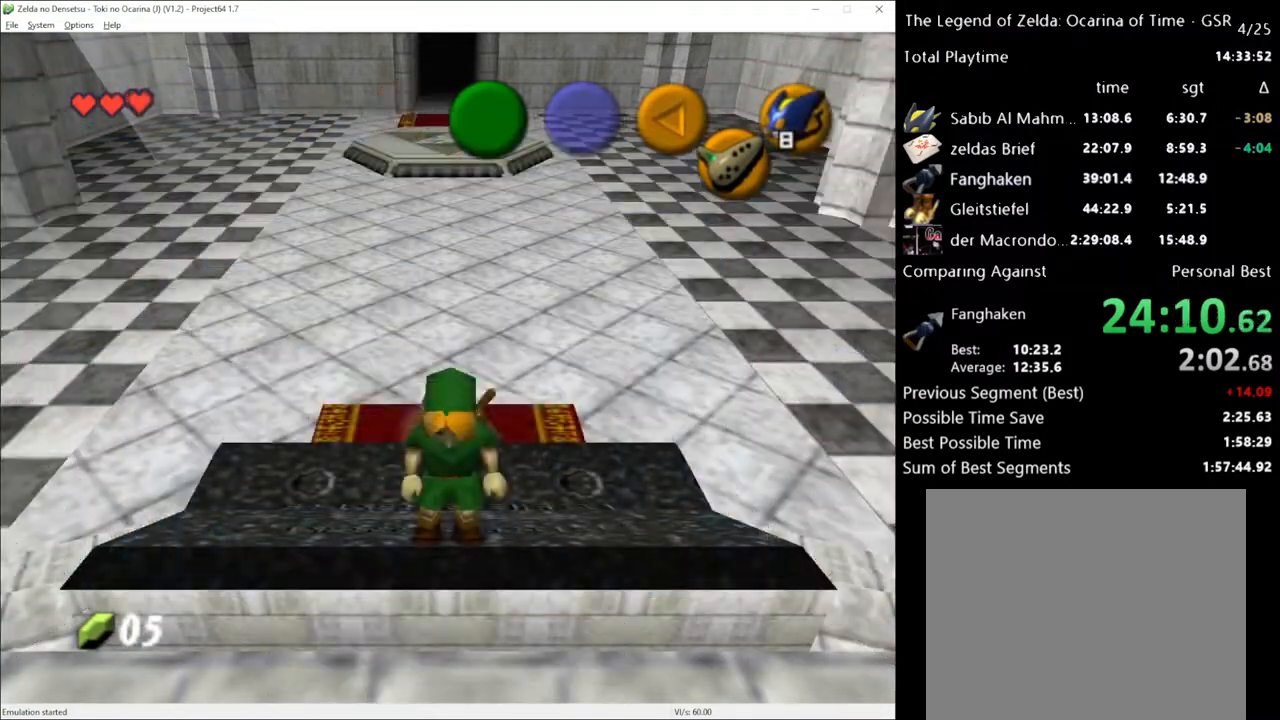
{"buttons": [], "left_stick": "down", "right_stick": "center", "events": [[167, "START", "down"], [267, "START", "up"]]}
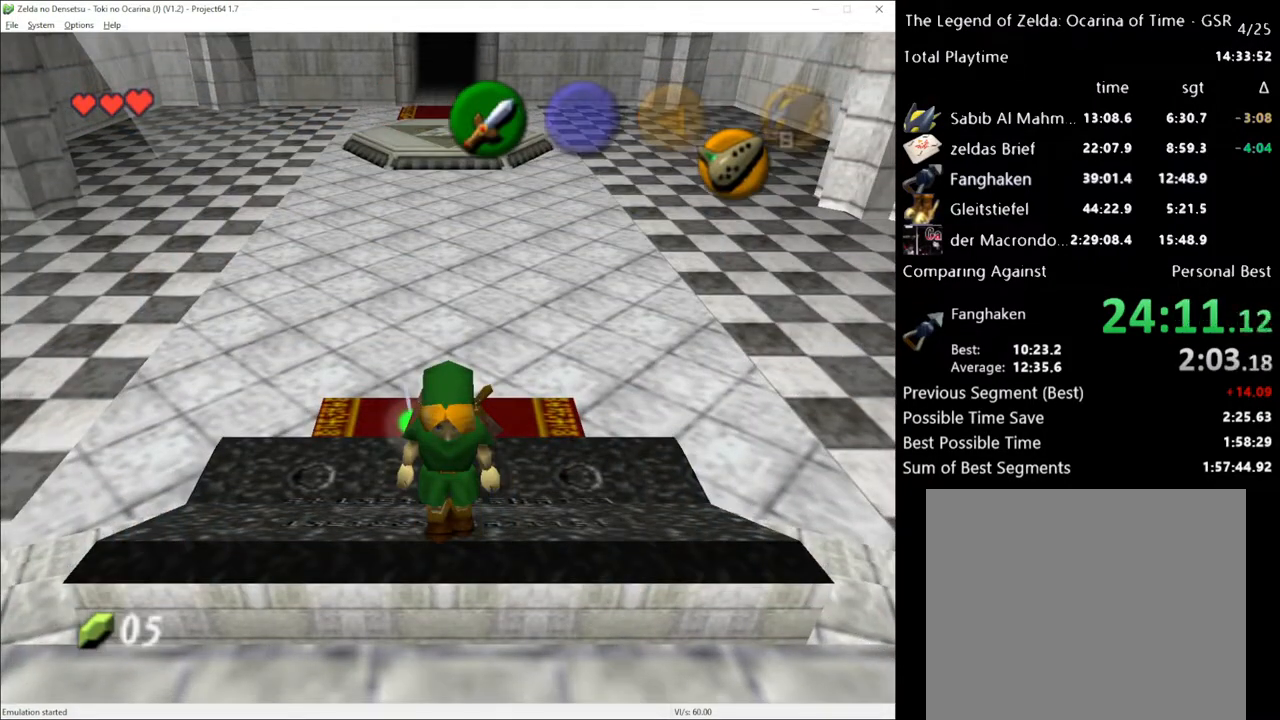
{"buttons": [], "left_stick": "down", "right_stick": "center", "events": []}
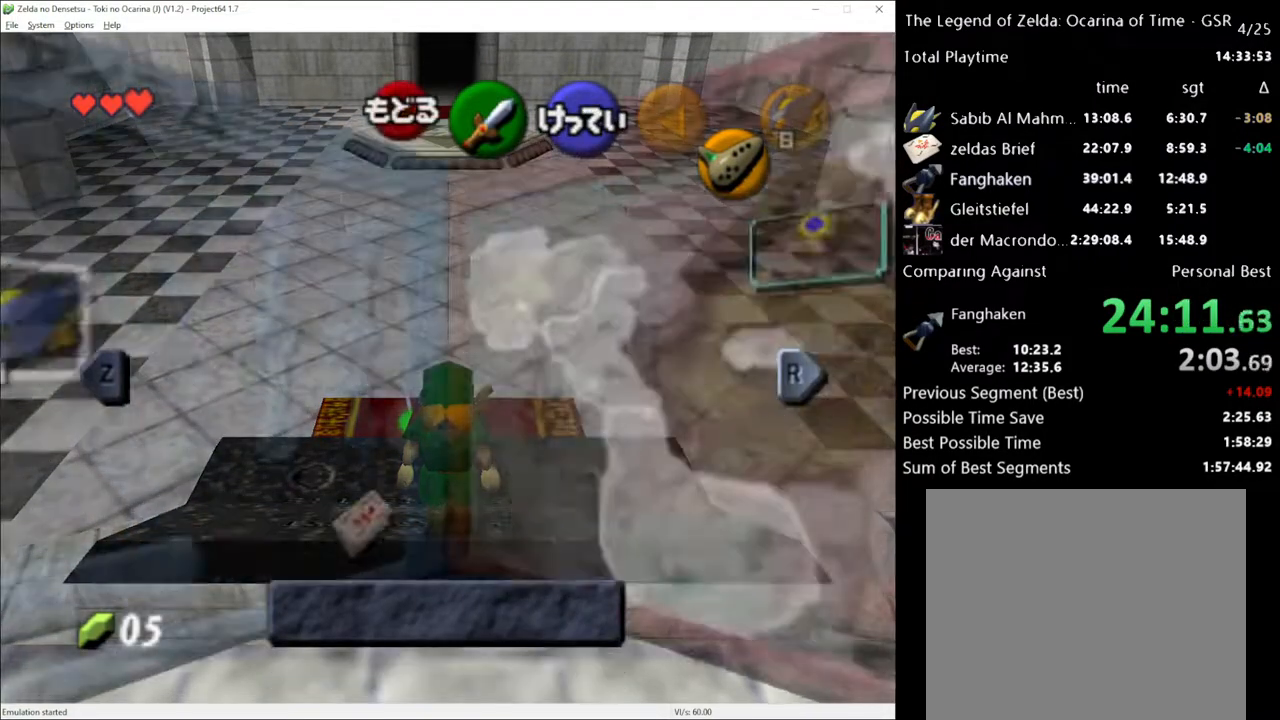
{"buttons": [], "left_stick": "down", "right_stick": "center", "events": []}